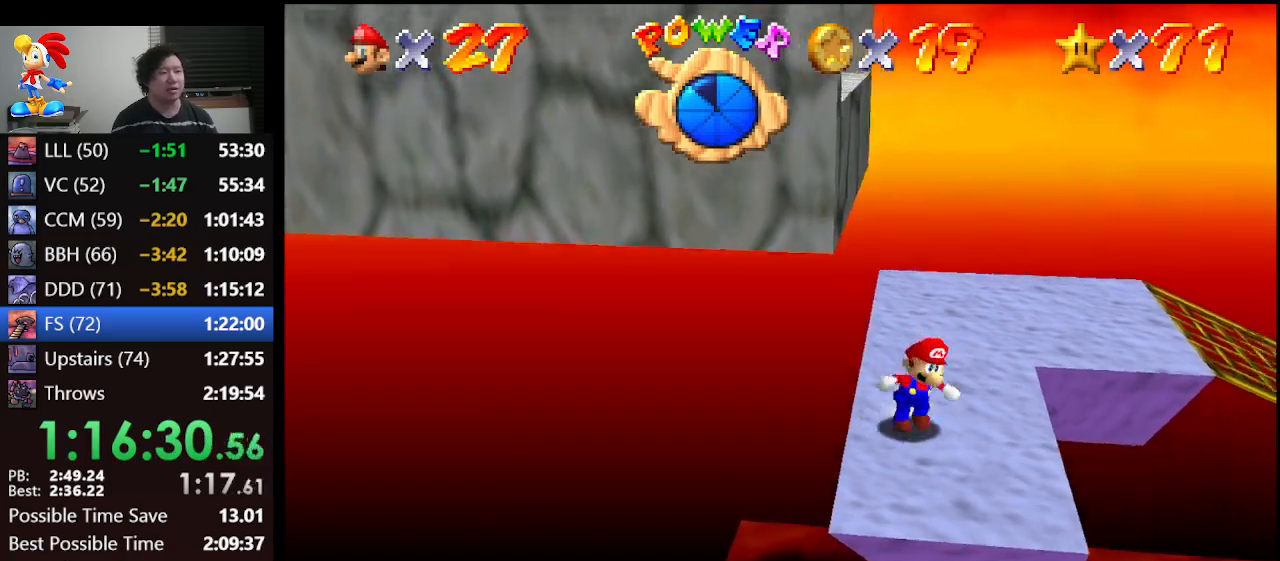
Gameplay with a controller (Nintendo layout); each line is a JSON object with the inputs held at the frame after it. "events" lists button and stick changes between this image and that frame as [ms after this image, input, new state], when the widget could be followed in between. Not read: L1 L3 R3.
{"buttons": ["A"], "left_stick": "left", "events": [[200, "left_stick", "left"], [433, "A", "down"]]}
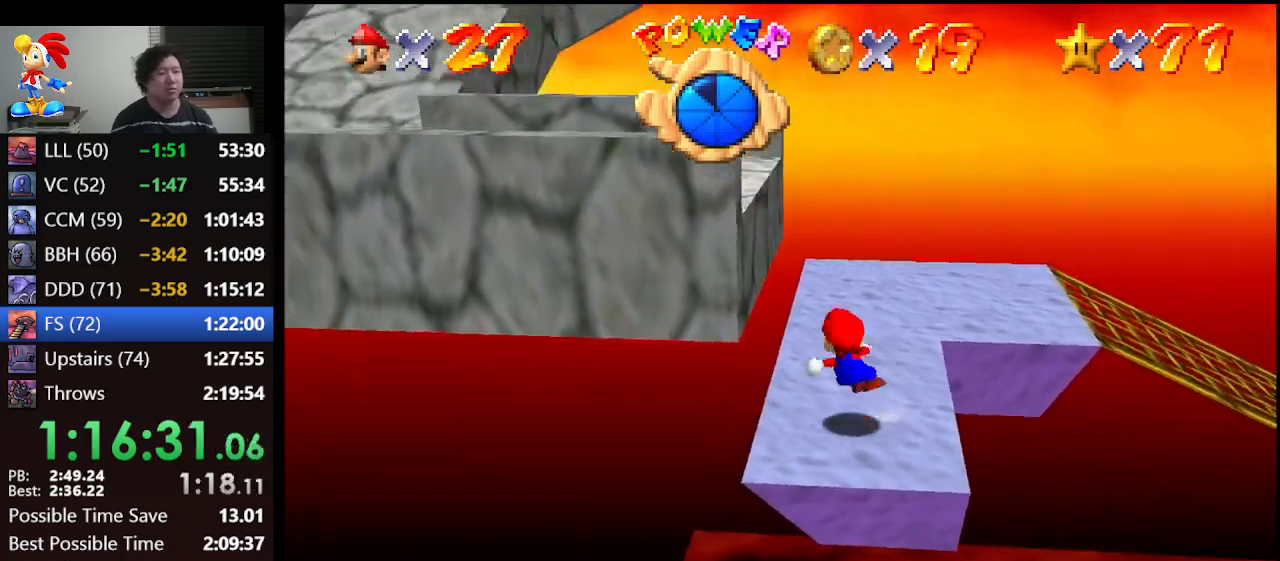
{"buttons": [], "left_stick": "left", "events": [[400, "A", "up"]]}
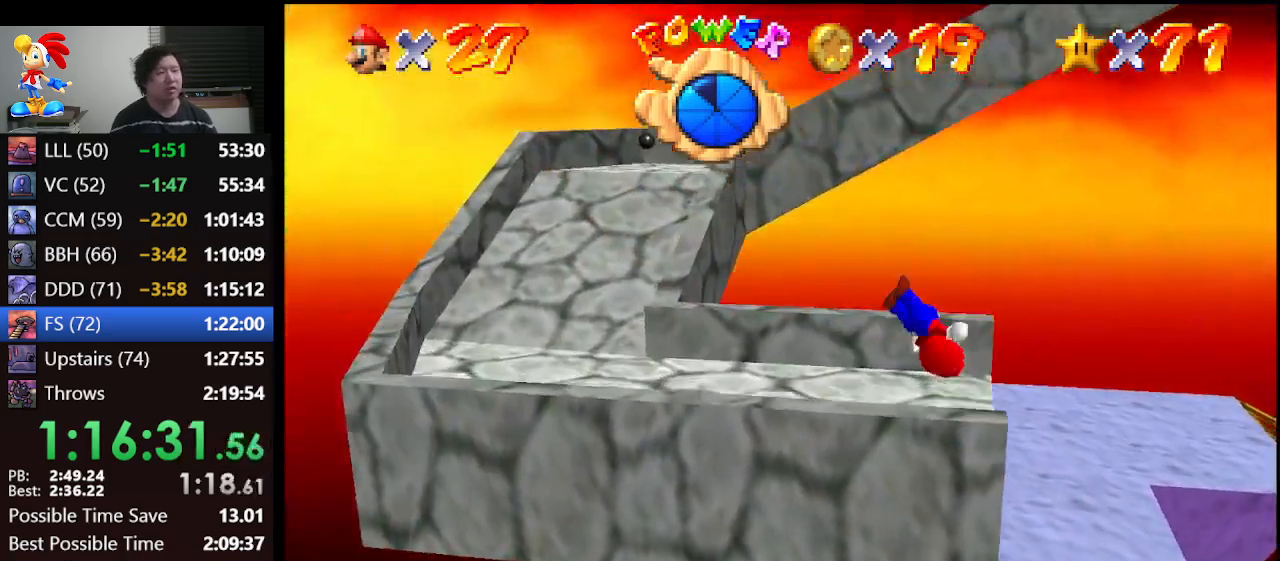
{"buttons": [], "left_stick": "left", "events": []}
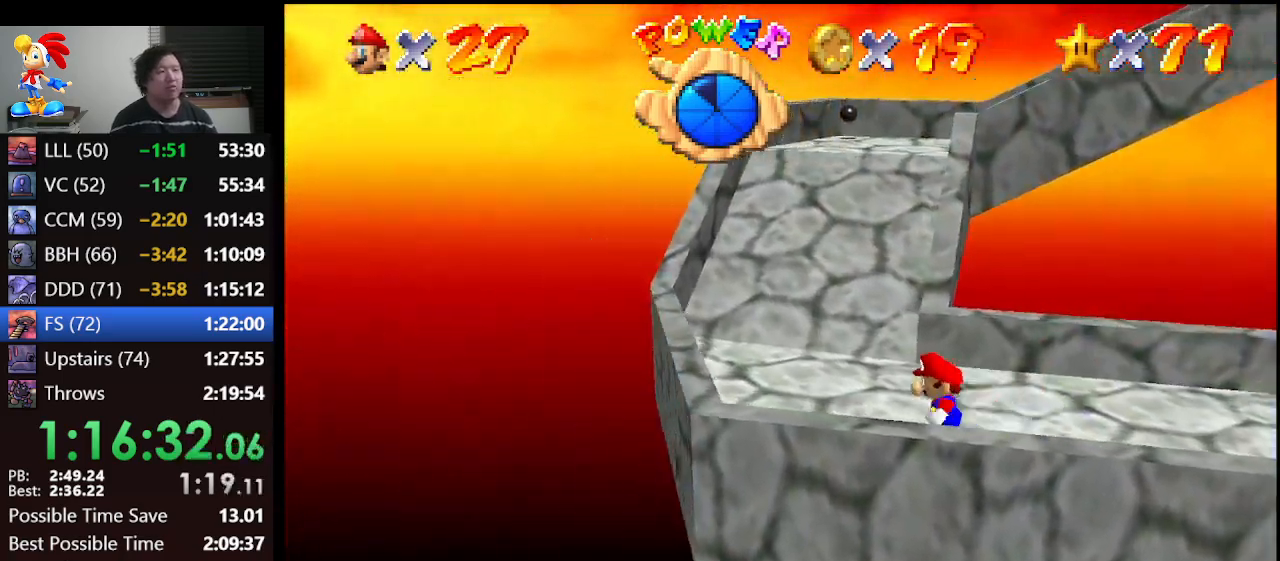
{"buttons": ["A", "Z"], "left_stick": "up", "events": [[33, "left_stick", "up-left"], [133, "left_stick", "up"], [333, "Z", "down"], [400, "A", "down"]]}
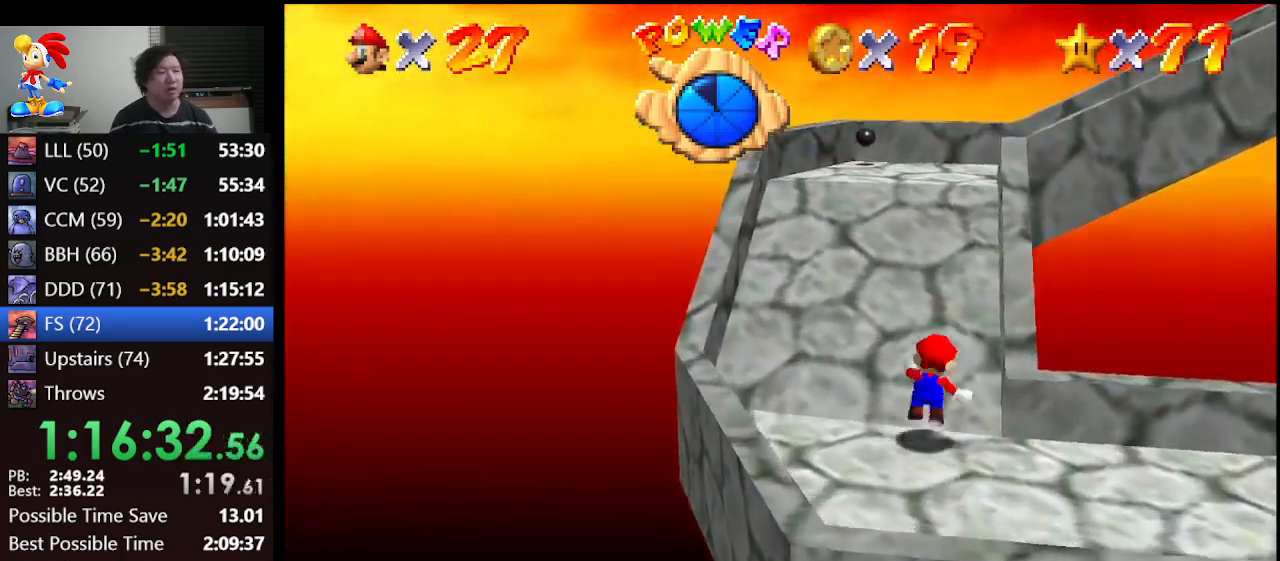
{"buttons": ["C_LEFT"], "left_stick": "up", "events": [[33, "A", "up"], [133, "left_stick", "up-left"], [300, "C_LEFT", "down"], [367, "C_LEFT", "up"], [433, "C_LEFT", "down"], [433, "Z", "up"], [433, "left_stick", "up"]]}
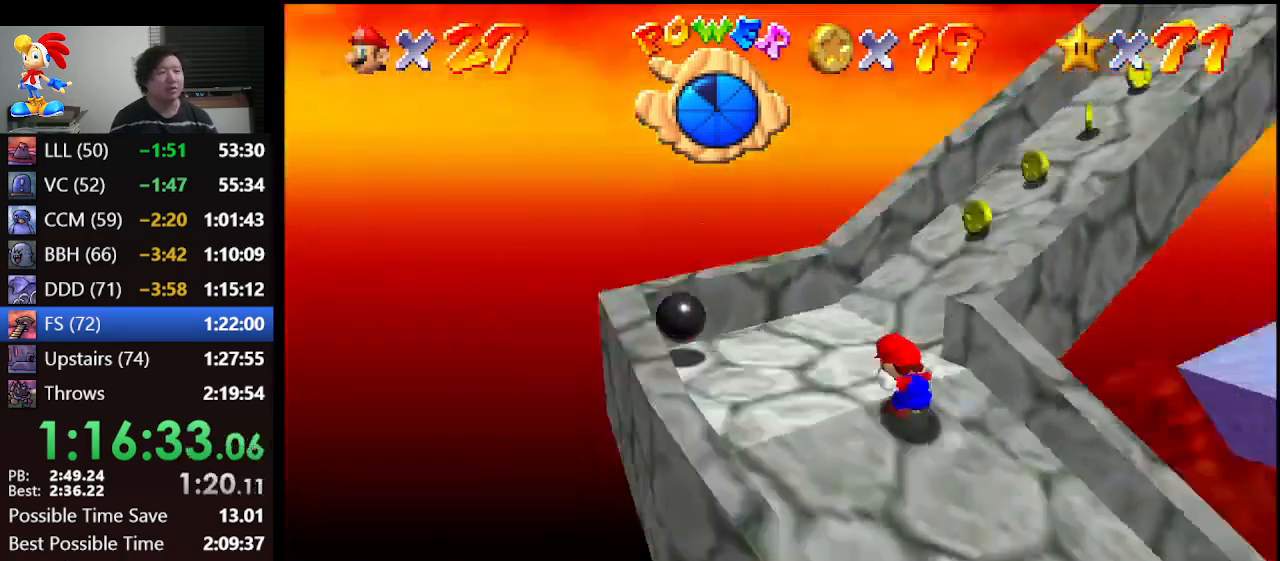
{"buttons": ["A", "Z"], "left_stick": "up", "events": [[33, "C_LEFT", "up"], [400, "Z", "down"], [467, "A", "down"]]}
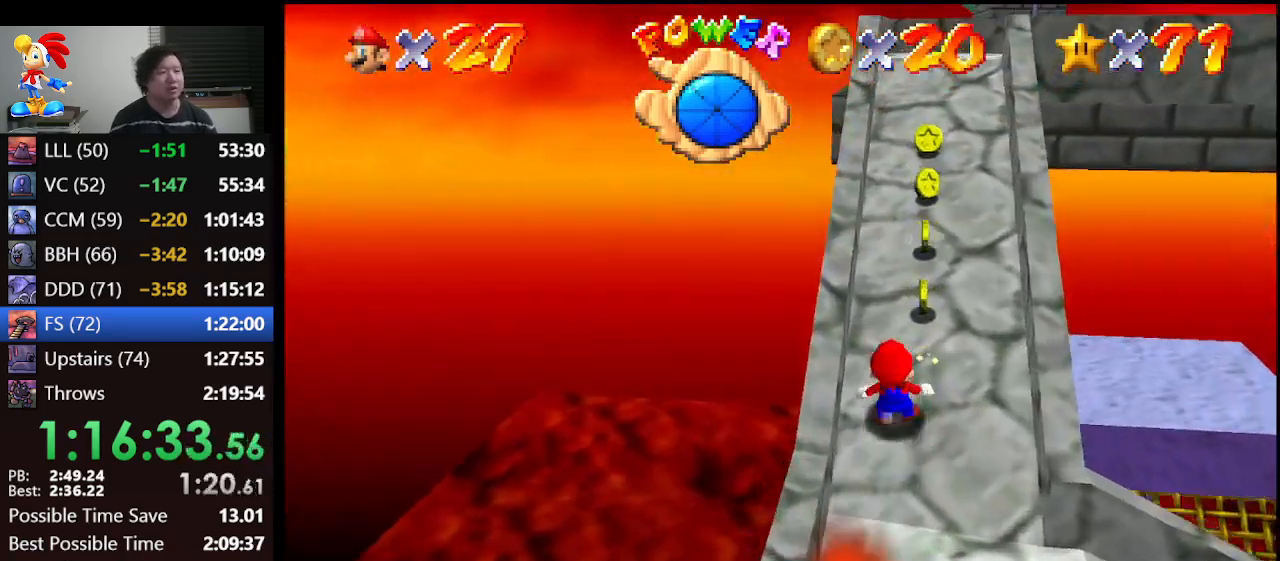
{"buttons": [], "left_stick": "up", "events": [[67, "A", "up"], [433, "Z", "up"]]}
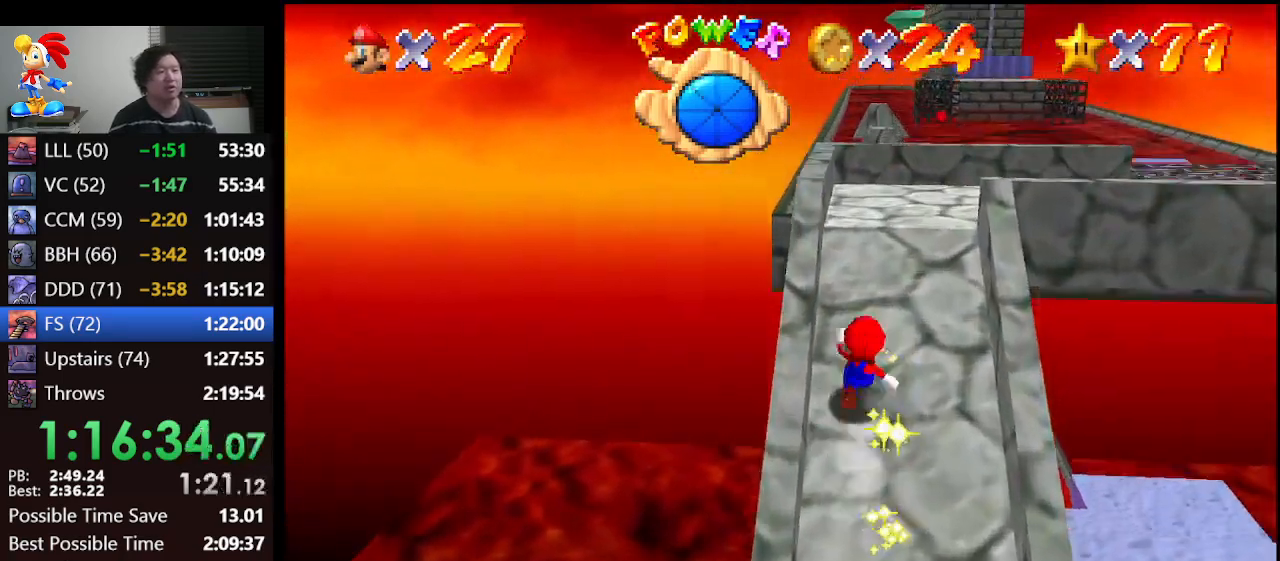
{"buttons": [], "left_stick": "right", "events": [[333, "left_stick", "up-right"], [467, "left_stick", "right"]]}
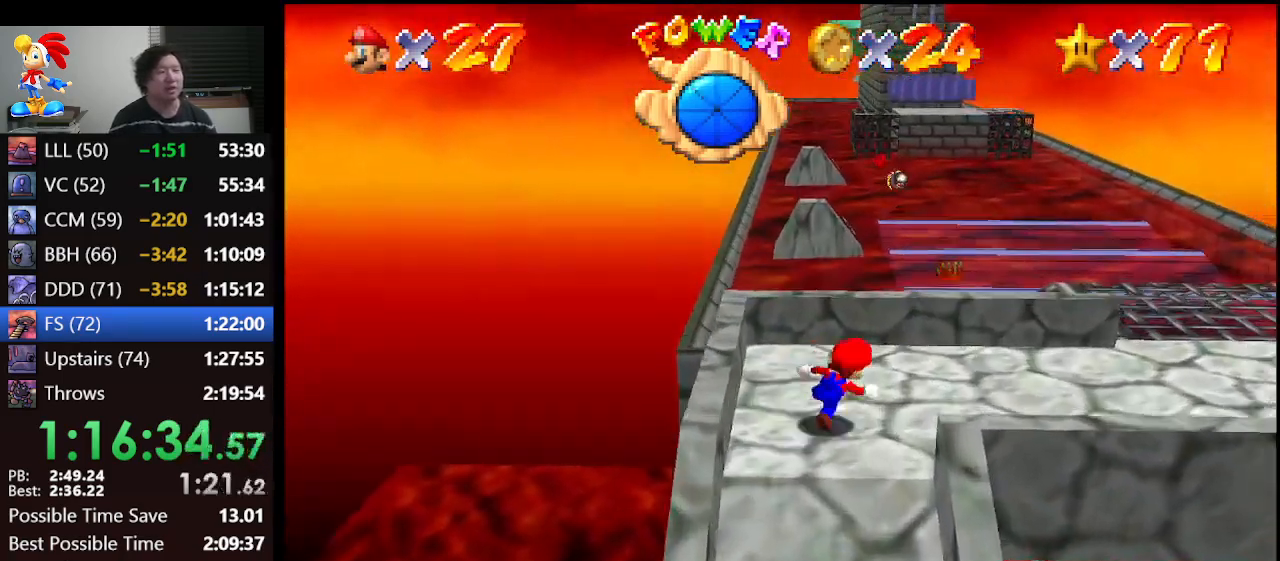
{"buttons": [], "left_stick": "up-right", "events": [[400, "left_stick", "up-right"]]}
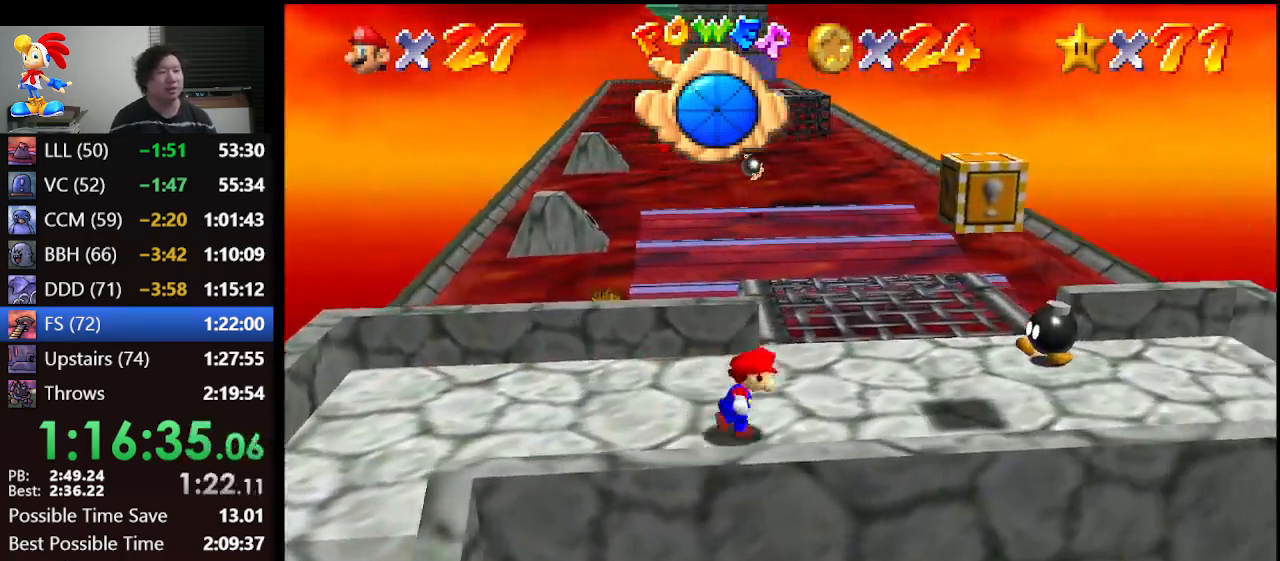
{"buttons": [], "left_stick": "up", "events": [[133, "left_stick", "up"]]}
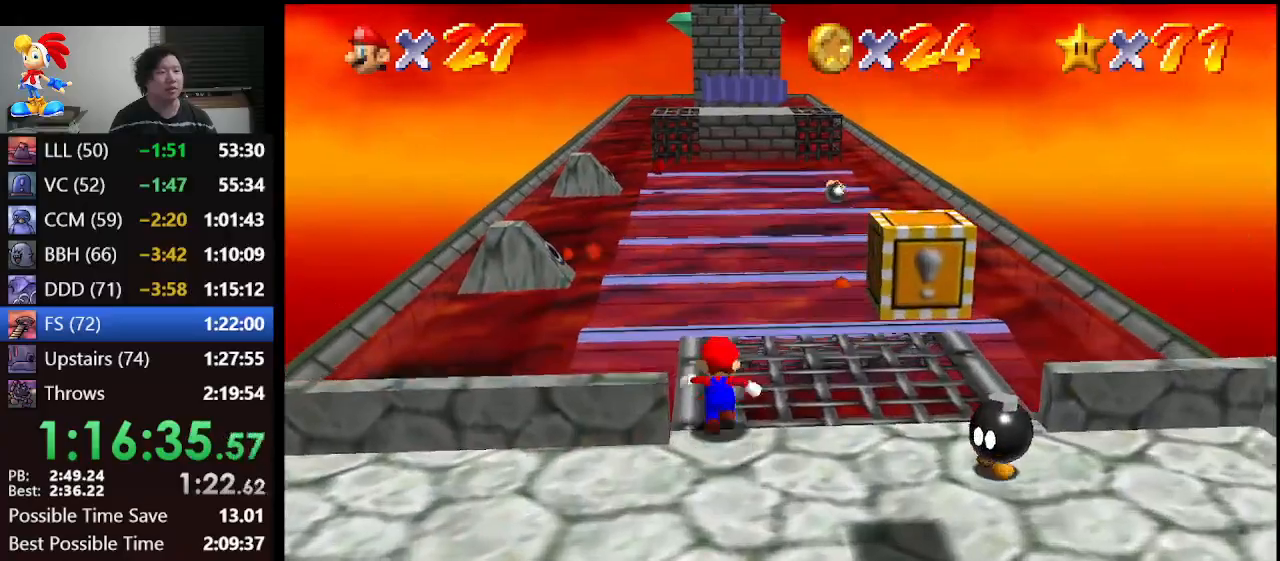
{"buttons": [], "left_stick": "up", "events": [[233, "A", "down"], [467, "A", "up"]]}
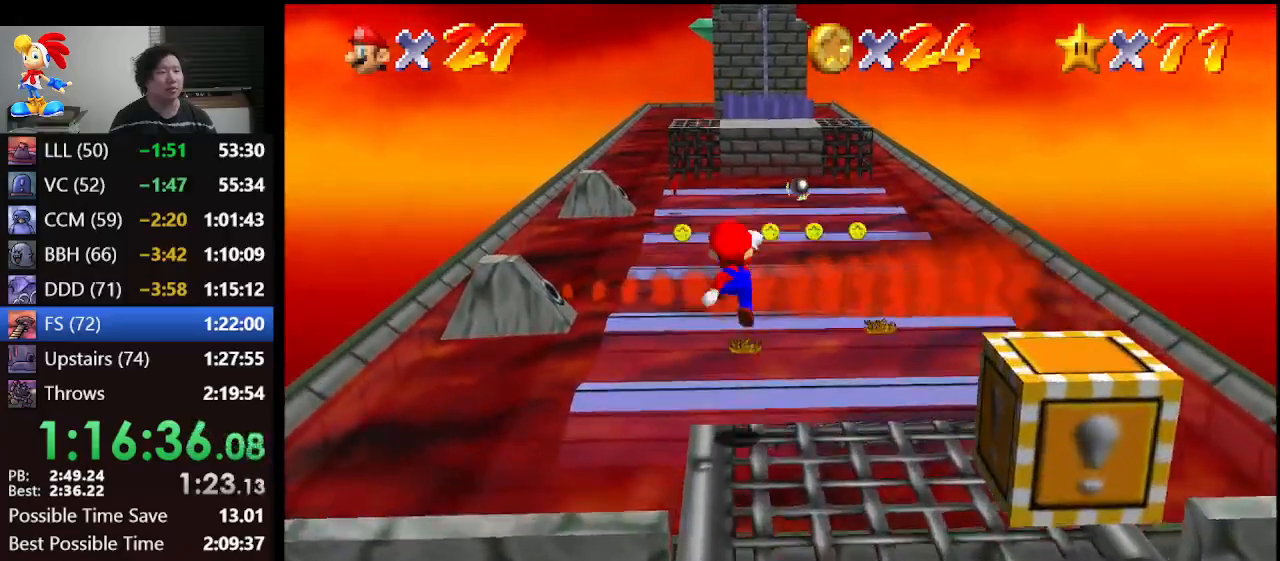
{"buttons": [], "left_stick": "up", "events": [[33, "left_stick", "up-left"], [333, "left_stick", "up"]]}
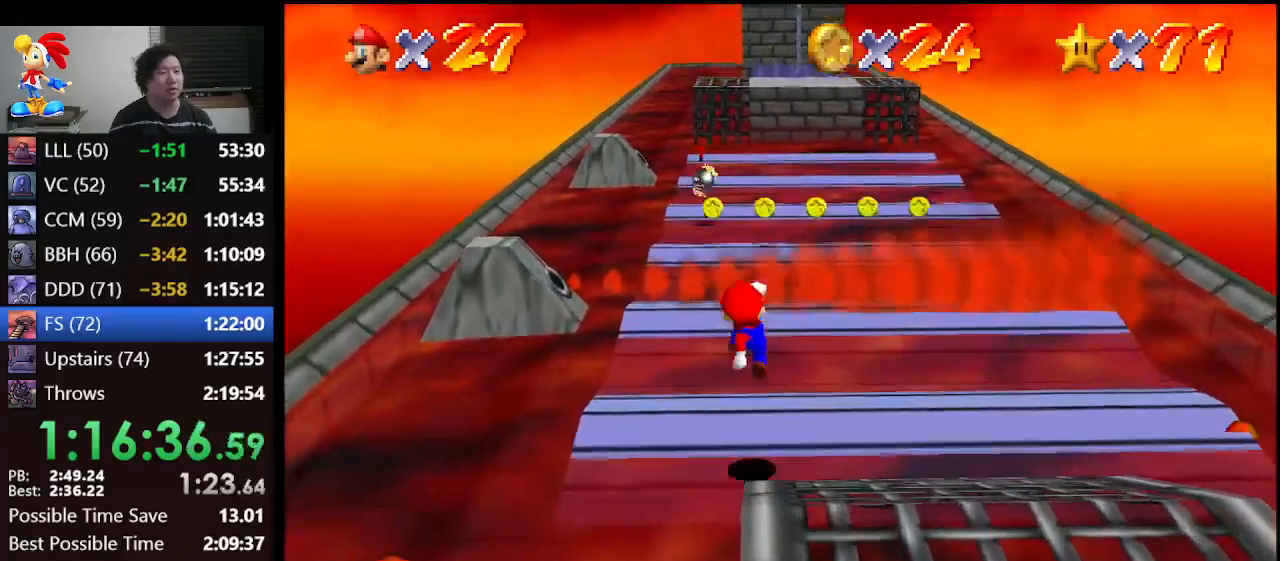
{"buttons": ["A", "B"], "left_stick": "up", "events": [[167, "A", "down"], [367, "B", "down"]]}
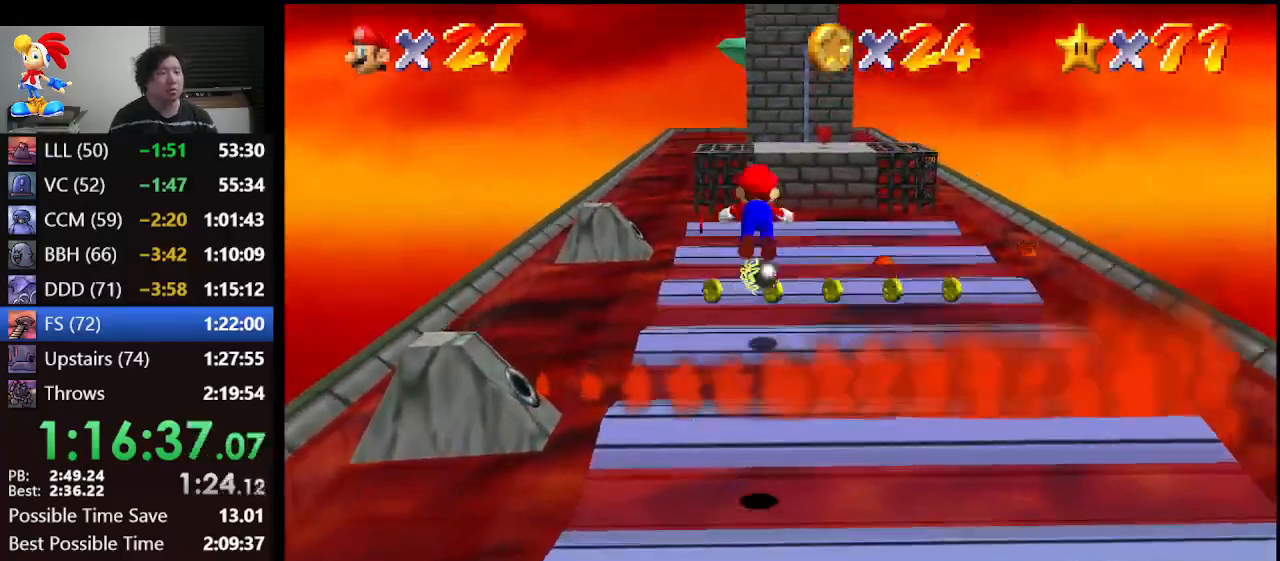
{"buttons": [], "left_stick": "up-left", "events": [[133, "A", "up"], [133, "B", "up"], [200, "left_stick", "up-left"]]}
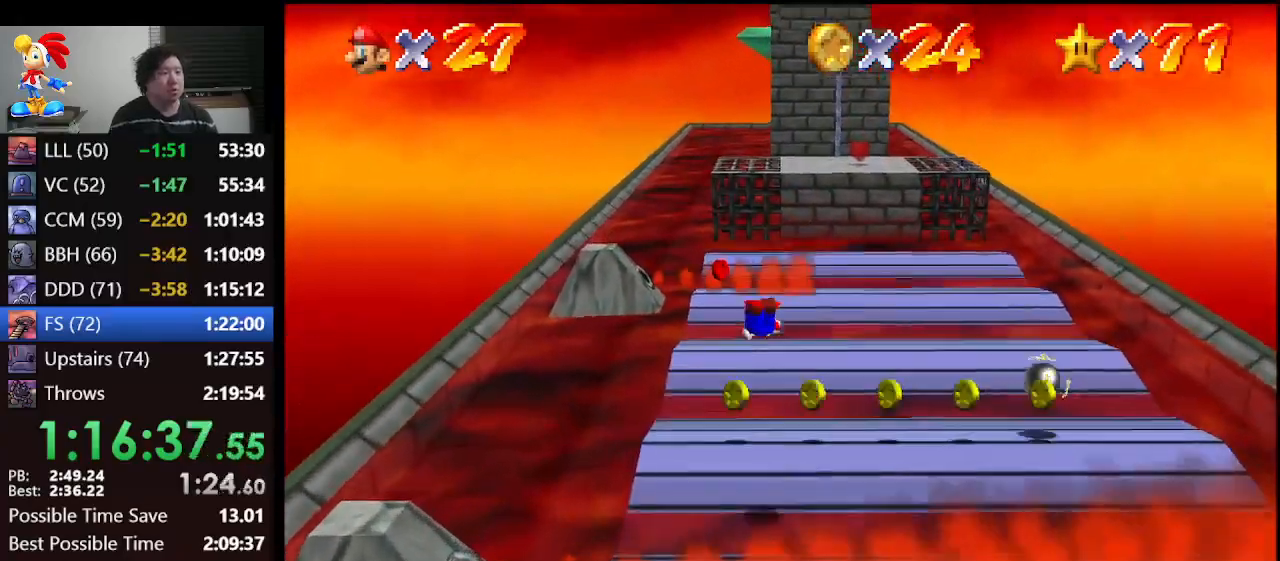
{"buttons": [], "left_stick": "down-left", "events": [[200, "A", "down"], [267, "B", "down"], [333, "left_stick", "up"], [400, "B", "up"], [433, "A", "up"], [500, "left_stick", "down-left"]]}
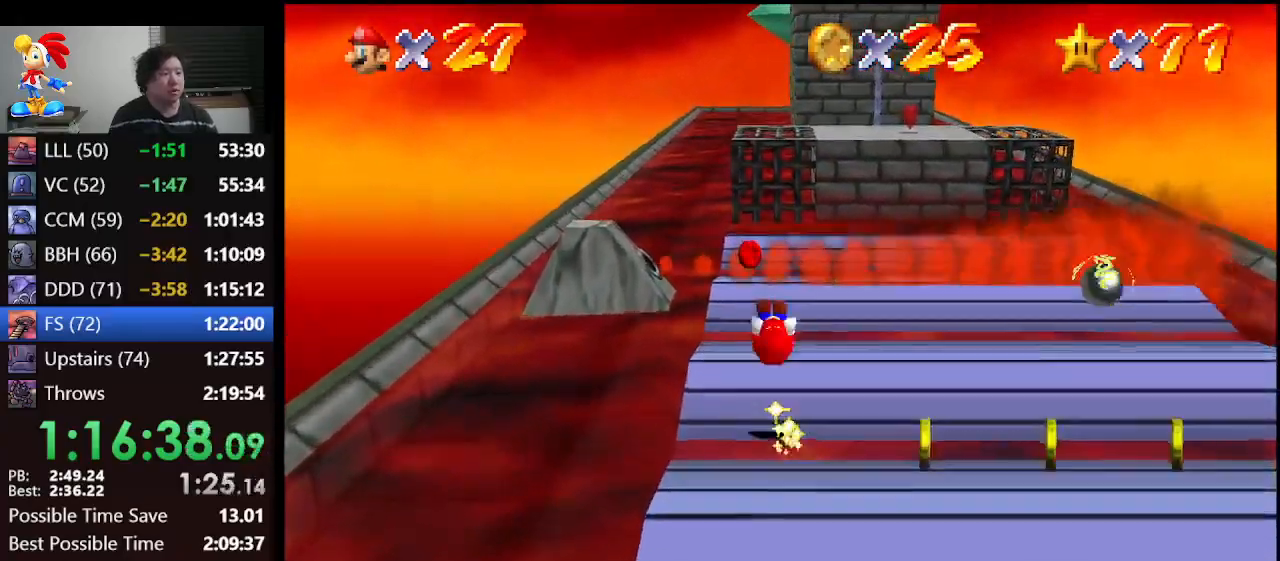
{"buttons": ["A"], "left_stick": "up", "events": [[100, "left_stick", "center"], [300, "left_stick", "up"], [400, "A", "down"]]}
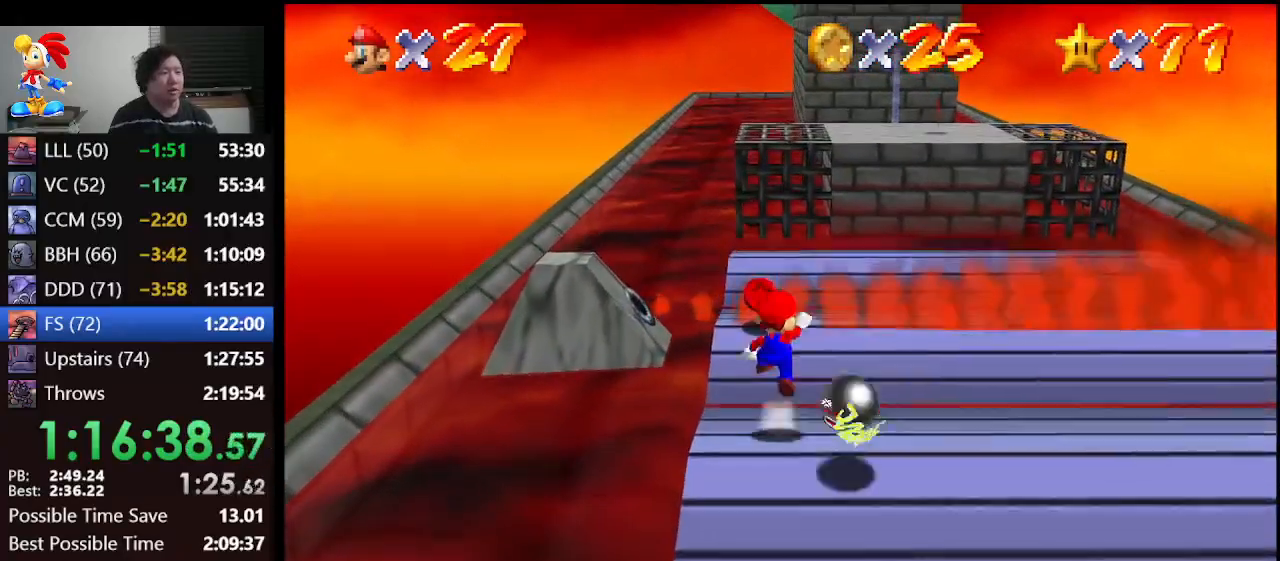
{"buttons": ["B"], "left_stick": "center", "events": [[167, "A", "up"], [200, "left_stick", "center"], [433, "B", "down"]]}
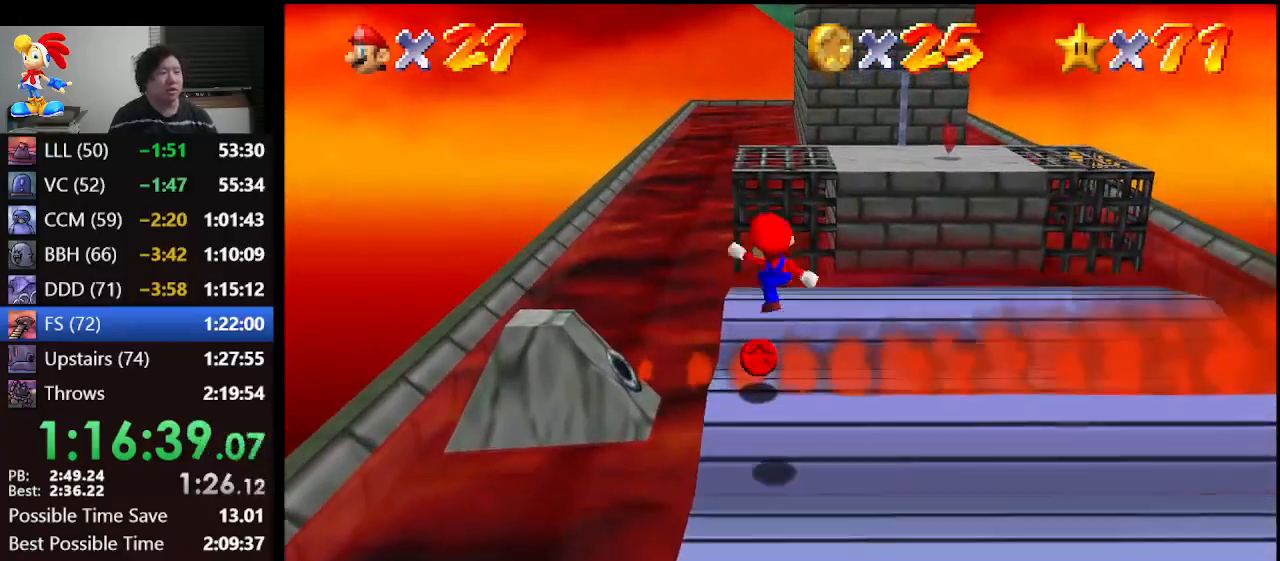
{"buttons": [], "left_stick": "down", "events": [[67, "B", "up"], [67, "left_stick", "down-left"], [233, "left_stick", "down"]]}
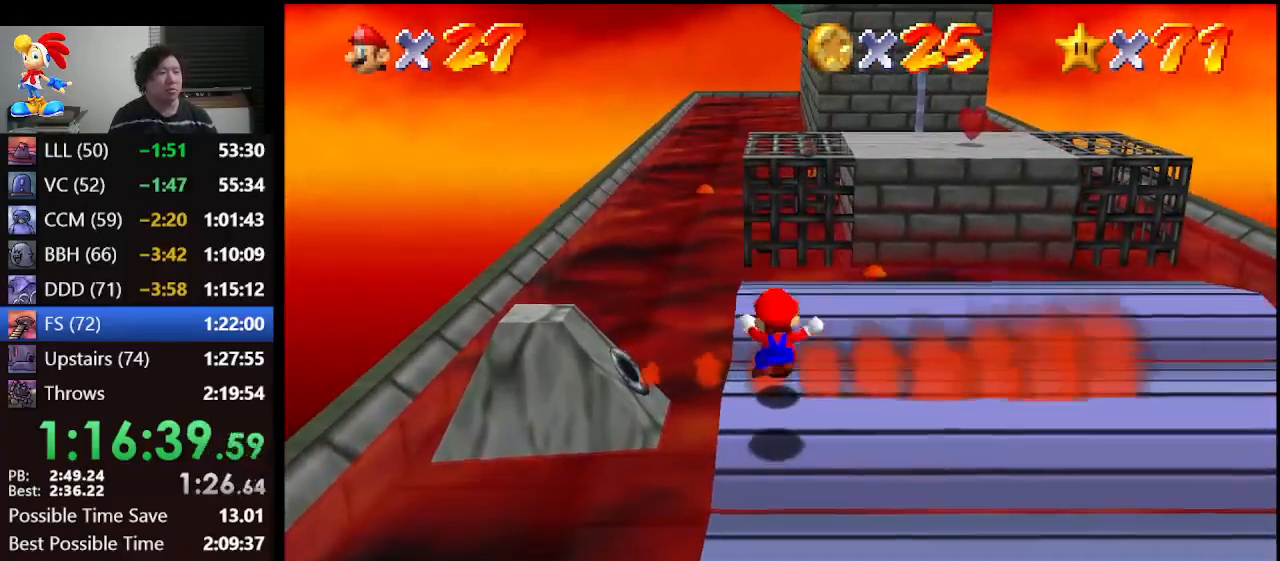
{"buttons": [], "left_stick": "up", "events": [[67, "left_stick", "center"], [367, "left_stick", "up"]]}
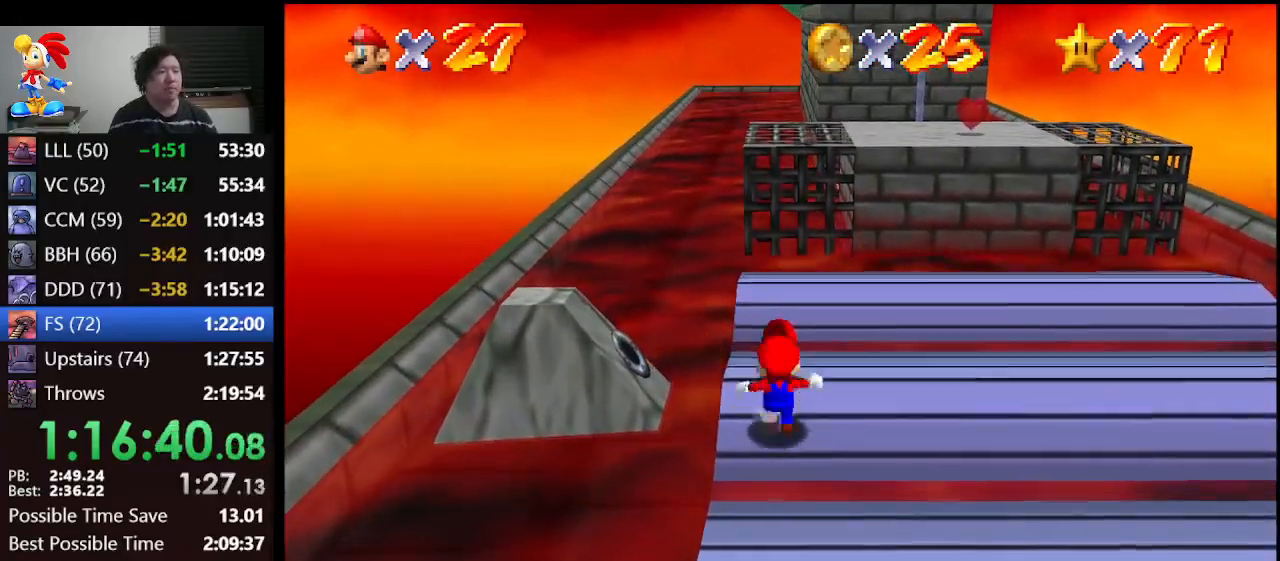
{"buttons": ["A"], "left_stick": "up", "events": [[233, "left_stick", "up-right"], [367, "A", "down"], [367, "left_stick", "up"]]}
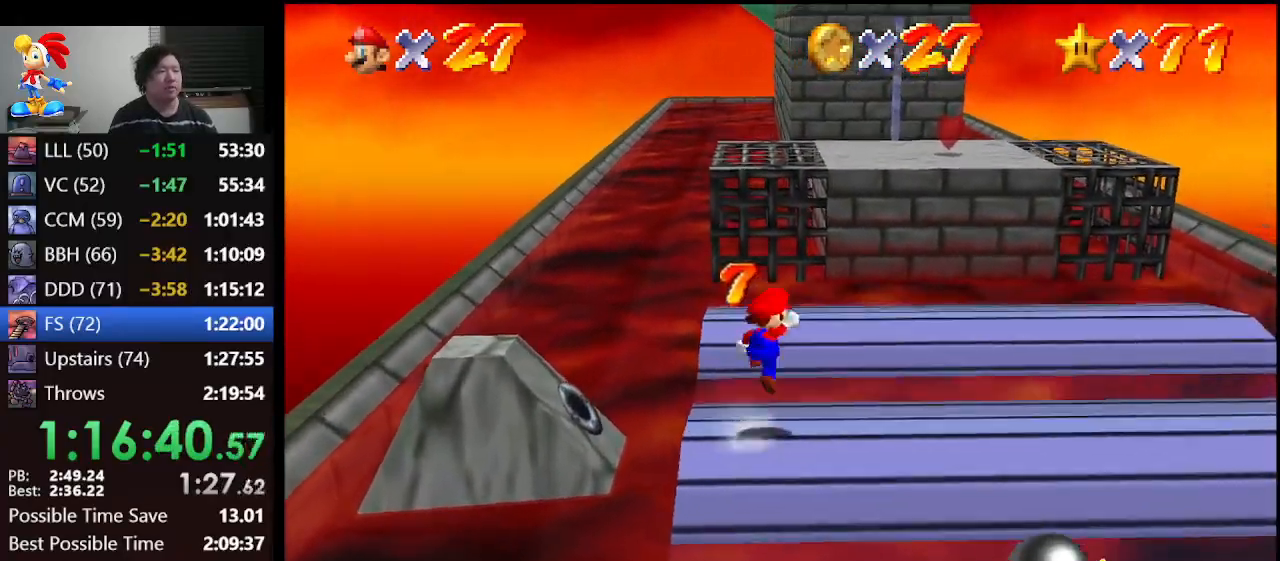
{"buttons": [], "left_stick": "up", "events": [[167, "A", "up"], [200, "left_stick", "up-right"], [433, "left_stick", "up"]]}
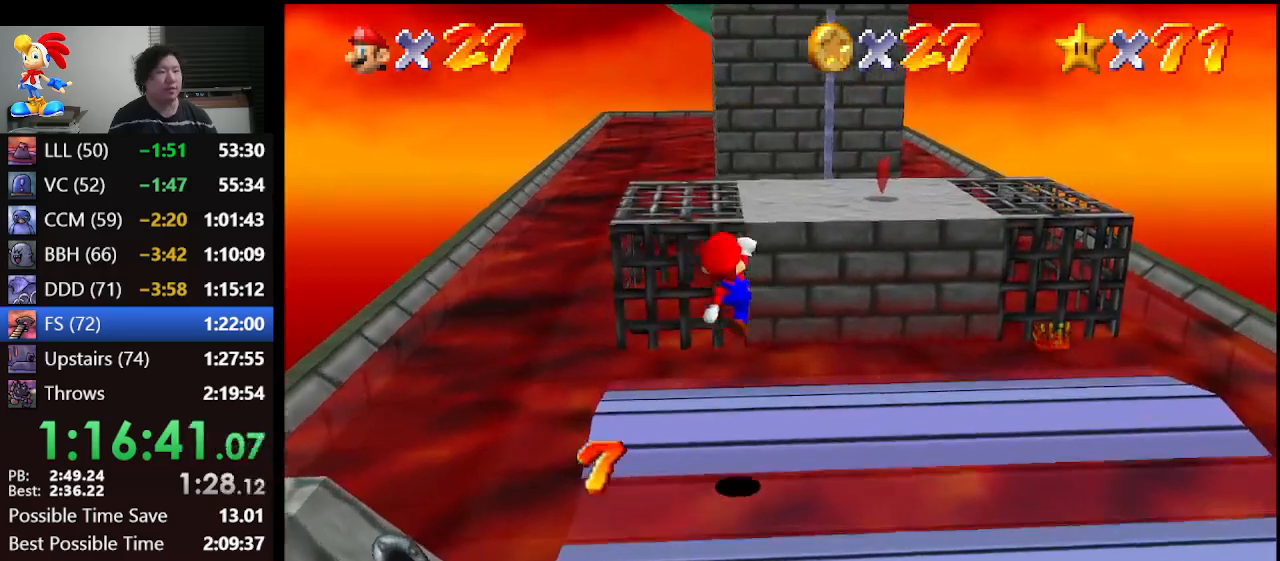
{"buttons": ["A"], "left_stick": "center", "events": [[167, "left_stick", "up-right"], [233, "A", "down"], [300, "left_stick", "center"]]}
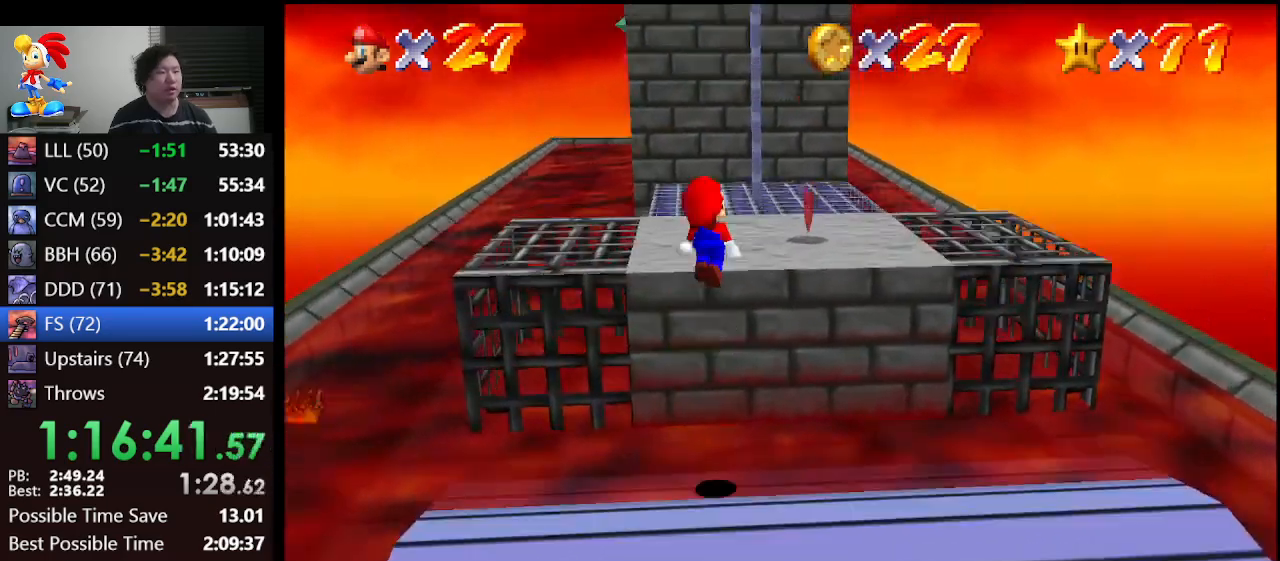
{"buttons": [], "left_stick": "center", "events": [[33, "left_stick", "up"], [367, "A", "up"], [367, "left_stick", "center"]]}
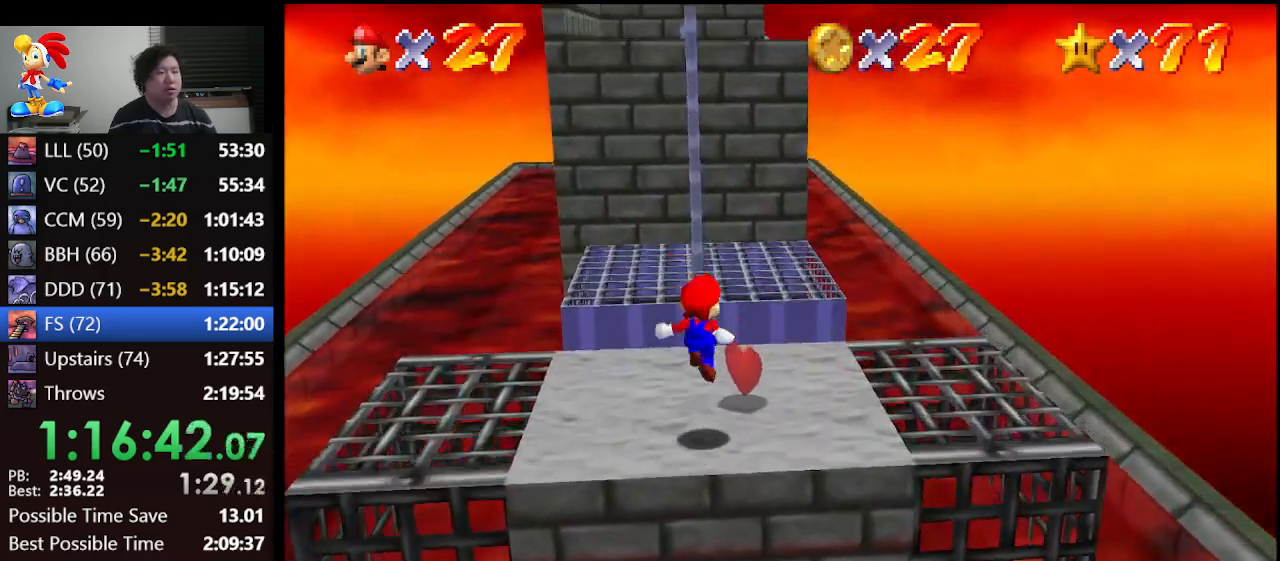
{"buttons": [], "left_stick": "down-right", "events": [[267, "left_stick", "up-right"], [433, "left_stick", "down-right"]]}
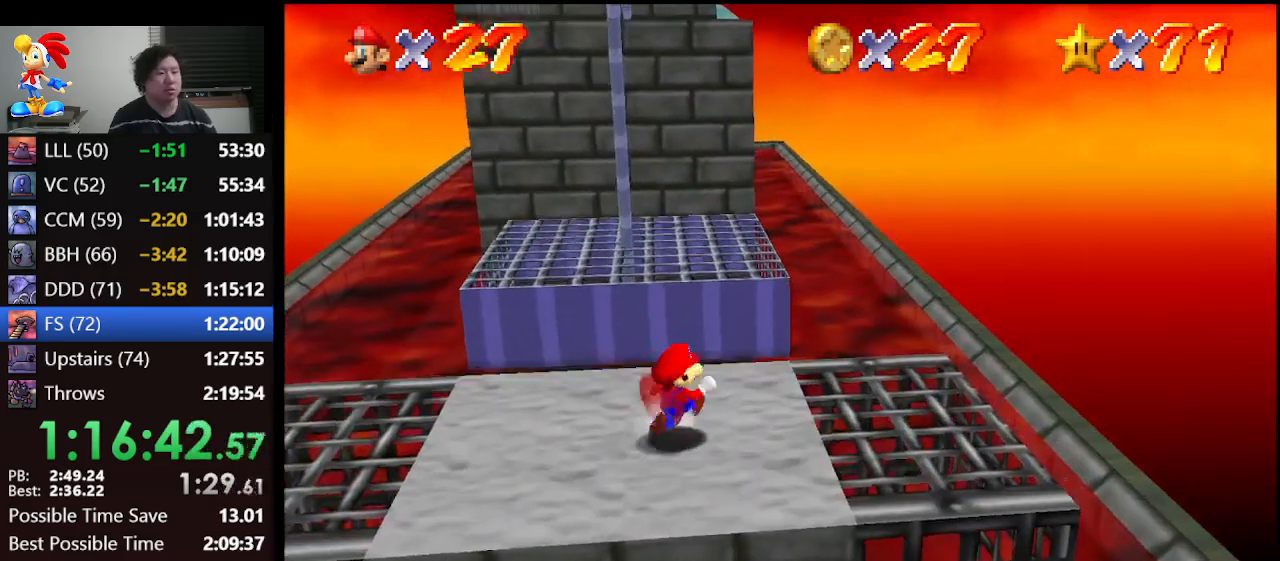
{"buttons": [], "left_stick": "right", "events": [[400, "left_stick", "right"]]}
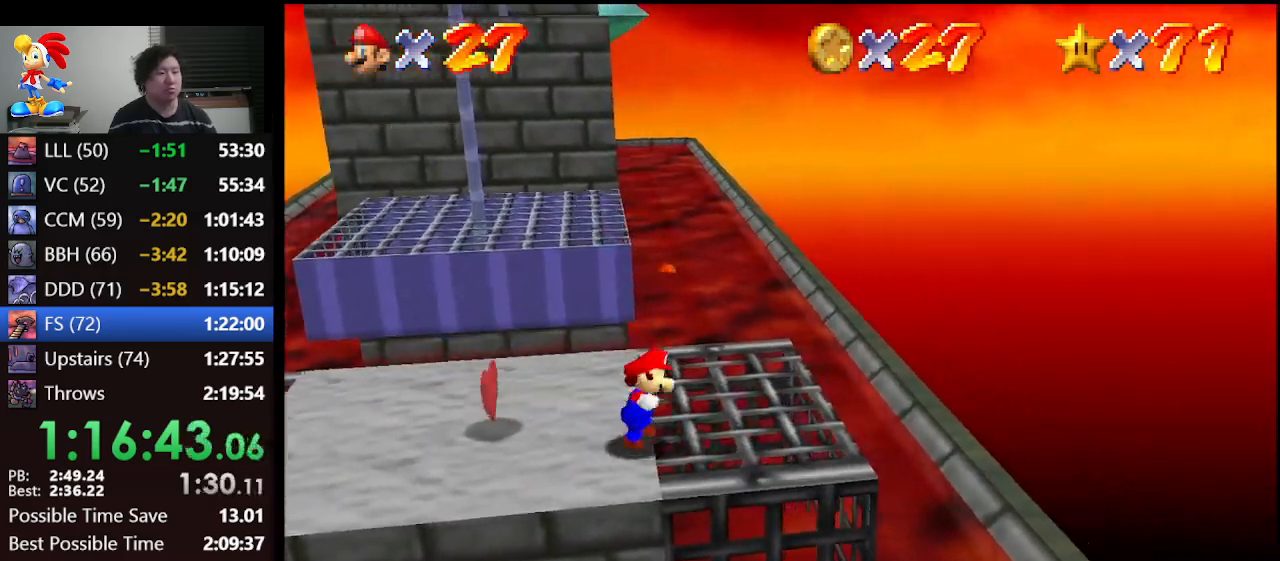
{"buttons": ["A", "Z"], "left_stick": "up", "events": [[67, "left_stick", "up-right"], [200, "left_stick", "up"], [400, "Z", "down"], [500, "A", "down"]]}
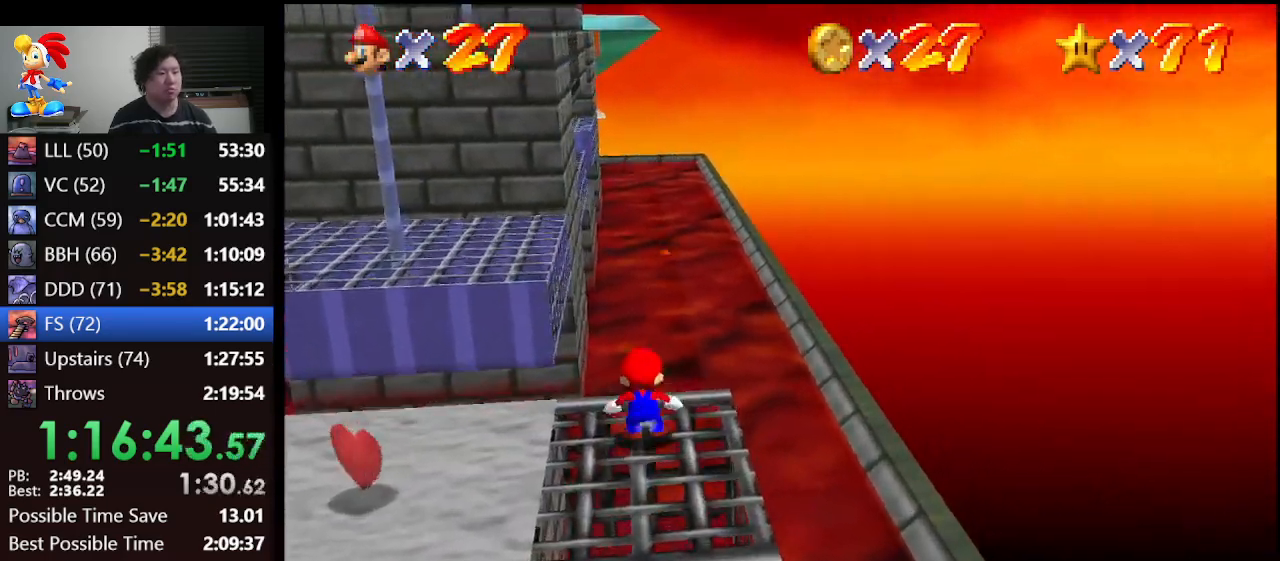
{"buttons": ["Z"], "left_stick": "up-right", "events": [[100, "A", "up"], [367, "left_stick", "up-right"]]}
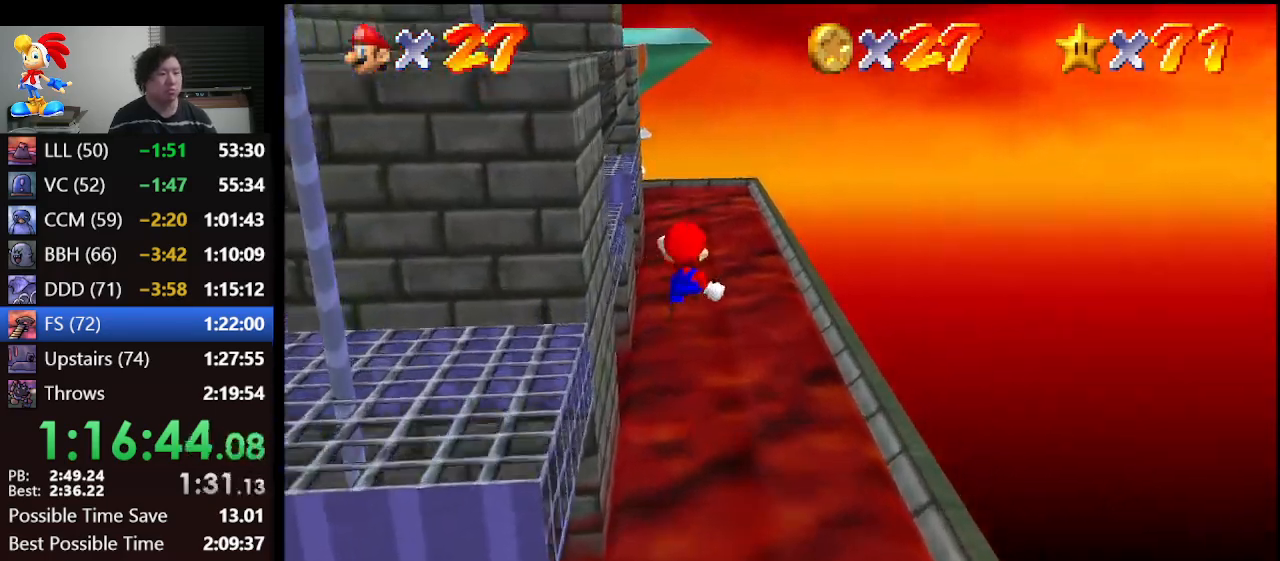
{"buttons": ["Z"], "left_stick": "up", "events": [[367, "left_stick", "up"]]}
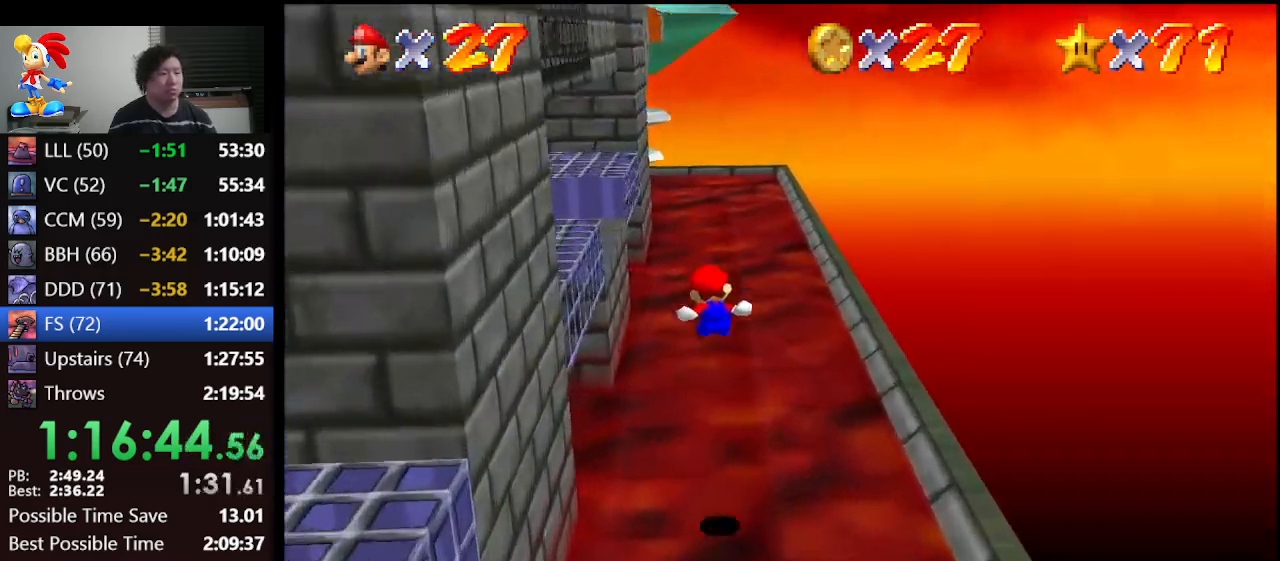
{"buttons": [], "left_stick": "up", "events": [[233, "Z", "up"]]}